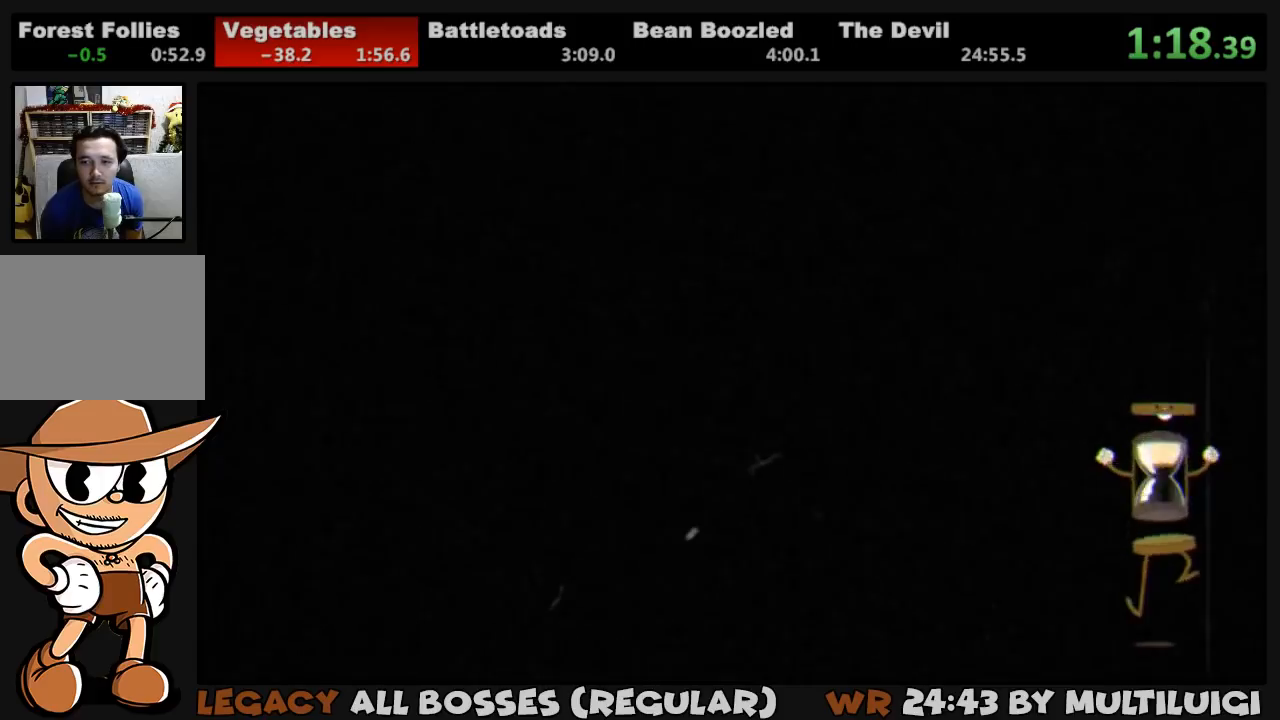
Gameplay with a controller (PlayStation layout); each line is a JSON object with the inputs held at the frame after it. "events" lists button and stick changes between this image and that frame as [ms after this image, input, new state], when the widget could be followed in between. Not read: left_stick right_stick.
{"buttons": ["TRIANGLE"], "events": [[17, "TRIANGLE", "up"], [117, "TRIANGLE", "down"], [150, "TRIANGLE", "up"], [217, "TRIANGLE", "down"], [283, "TRIANGLE", "up"], [350, "TRIANGLE", "down"], [383, "TRIANGLE", "up"], [450, "TRIANGLE", "down"]]}
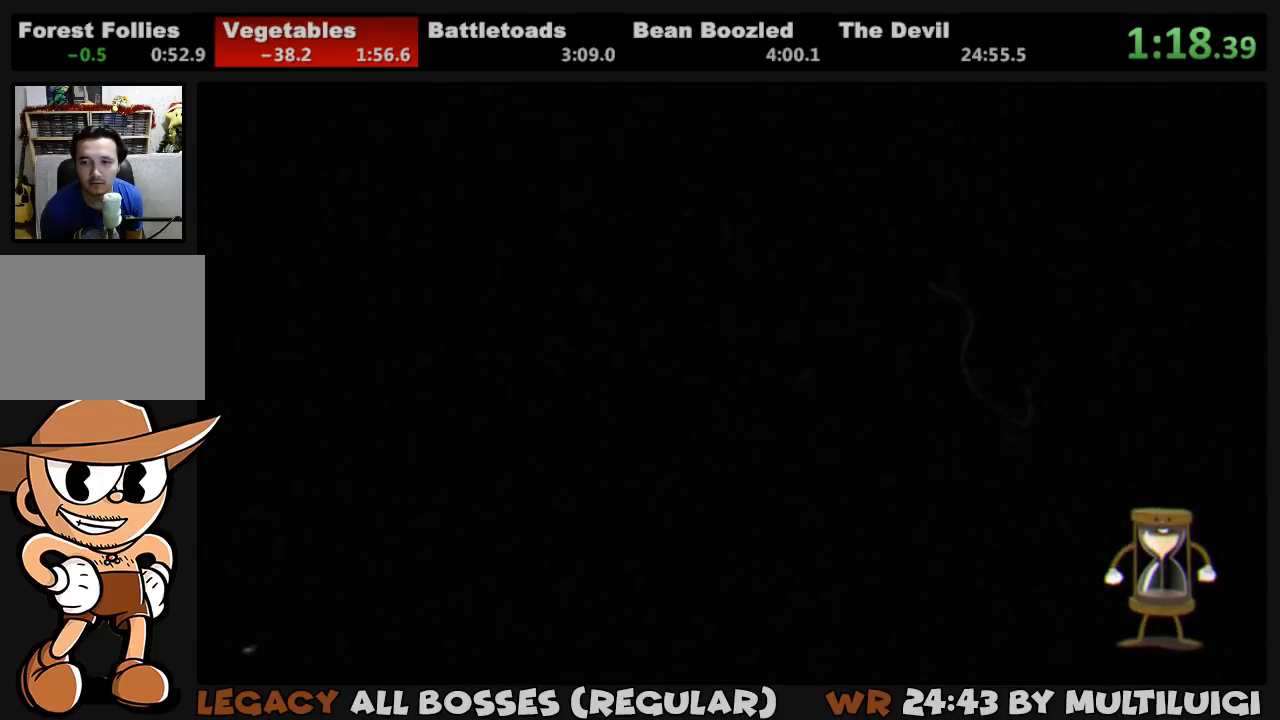
{"buttons": [], "events": [[17, "TRIANGLE", "up"], [83, "TRIANGLE", "down"], [117, "TRIANGLE", "up"], [183, "TRIANGLE", "down"], [250, "TRIANGLE", "up"], [317, "TRIANGLE", "down"], [367, "TRIANGLE", "up"], [400, "TRIANGLE", "down"], [467, "TRIANGLE", "up"]]}
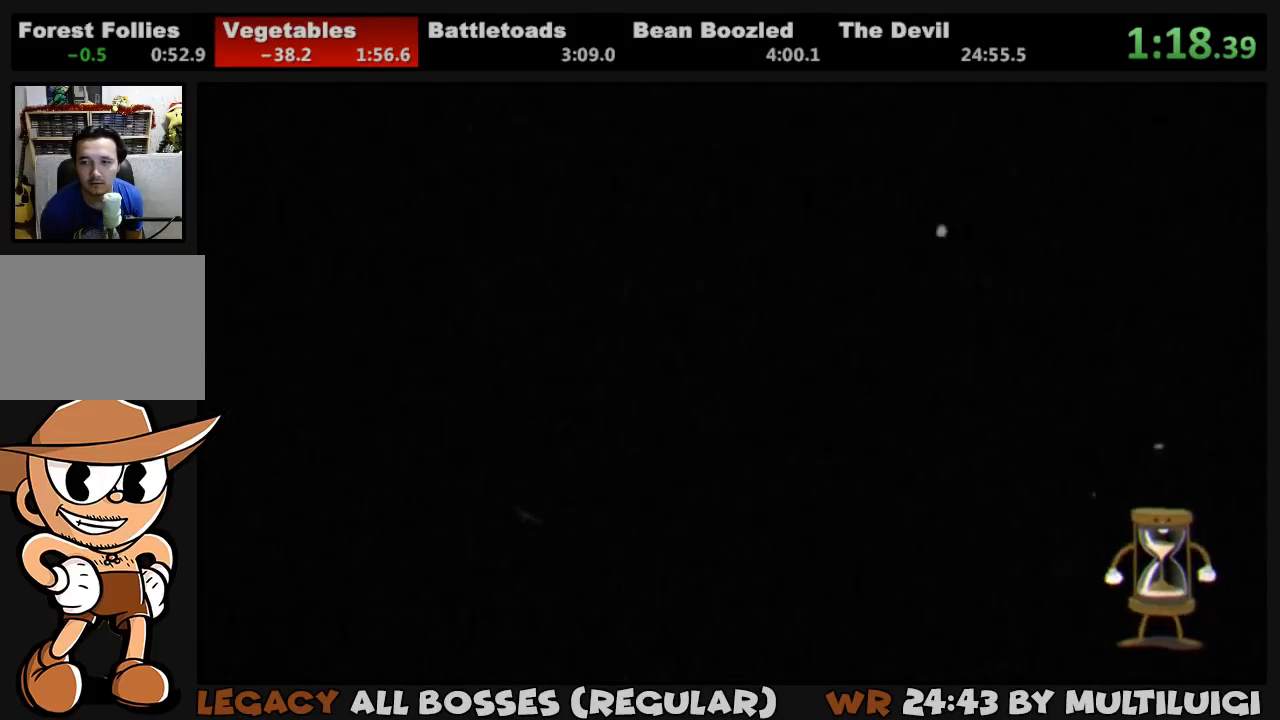
{"buttons": [], "events": [[33, "TRIANGLE", "down"], [100, "TRIANGLE", "up"], [167, "TRIANGLE", "down"], [200, "TRIANGLE", "up"], [267, "TRIANGLE", "down"], [333, "TRIANGLE", "up"], [400, "TRIANGLE", "down"], [467, "TRIANGLE", "up"]]}
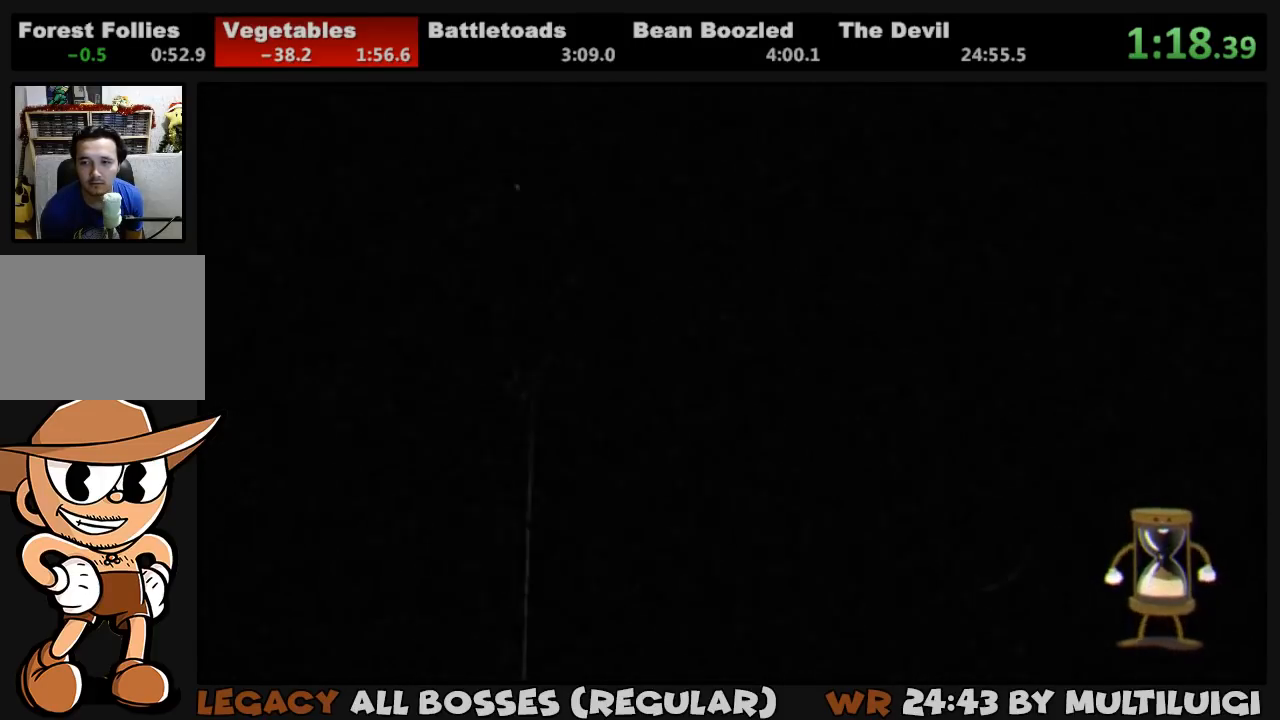
{"buttons": ["TRIANGLE"], "events": [[33, "TRIANGLE", "down"], [67, "TRIANGLE", "up"], [167, "TRIANGLE", "down"], [200, "TRIANGLE", "up"], [267, "TRIANGLE", "down"], [333, "TRIANGLE", "up"], [400, "TRIANGLE", "down"], [467, "TRIANGLE", "up"], [500, "TRIANGLE", "down"]]}
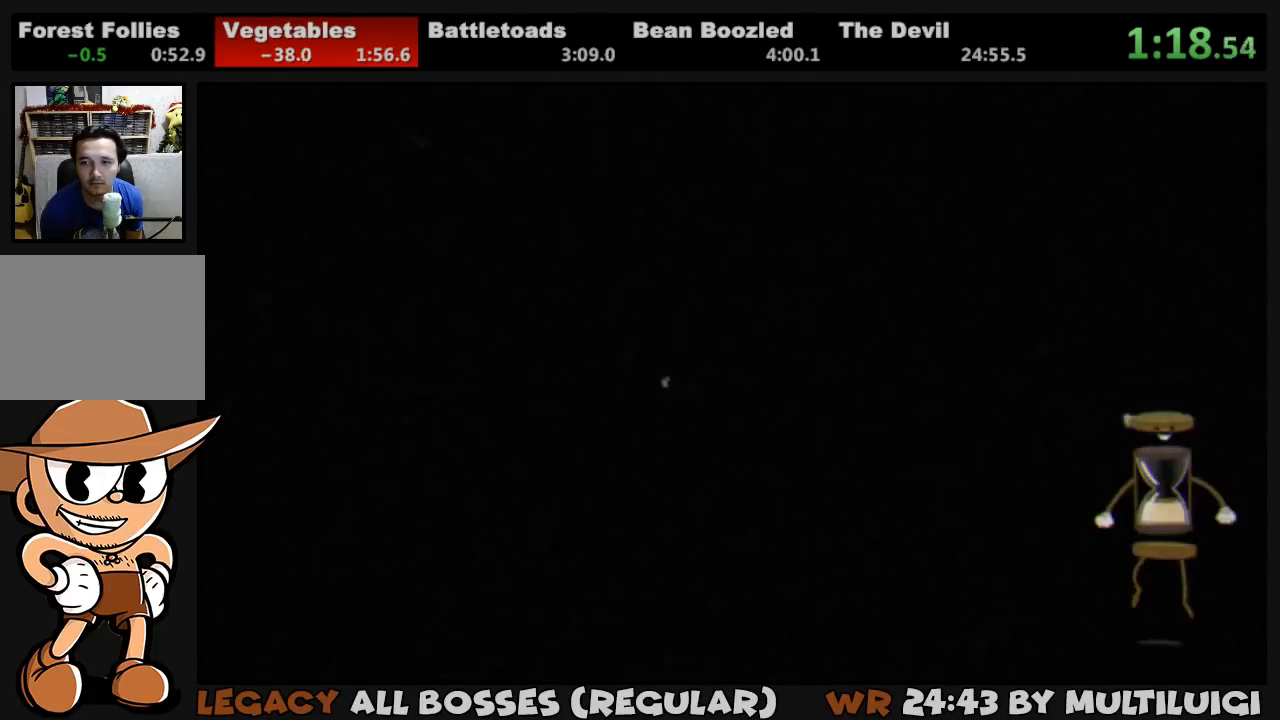
{"buttons": ["TRIANGLE"], "events": [[67, "TRIANGLE", "up"], [133, "TRIANGLE", "down"], [200, "TRIANGLE", "up"], [267, "TRIANGLE", "down"], [300, "TRIANGLE", "up"], [367, "TRIANGLE", "down"], [433, "TRIANGLE", "up"], [467, "TRIANGLE", "down"]]}
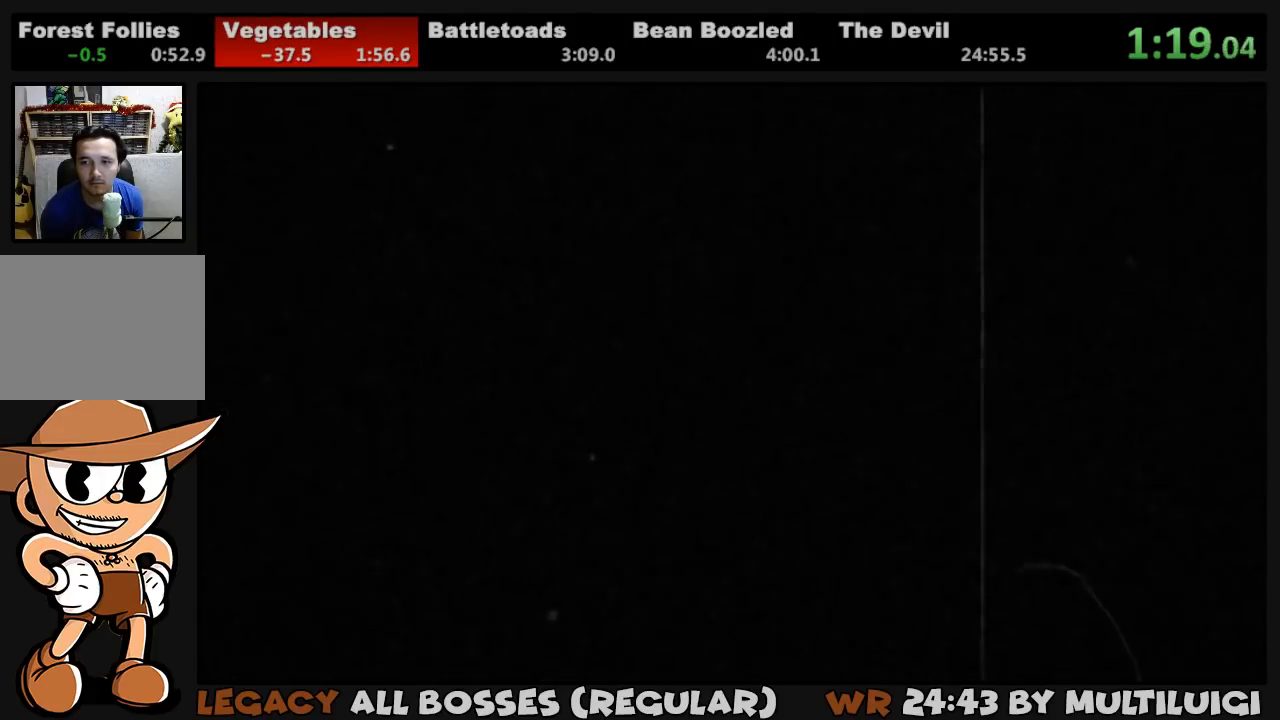
{"buttons": ["DPAD_RIGHT"], "events": [[17, "TRIANGLE", "up"], [150, "CROSS", "down"], [217, "CROSS", "up"], [450, "DPAD_RIGHT", "down"]]}
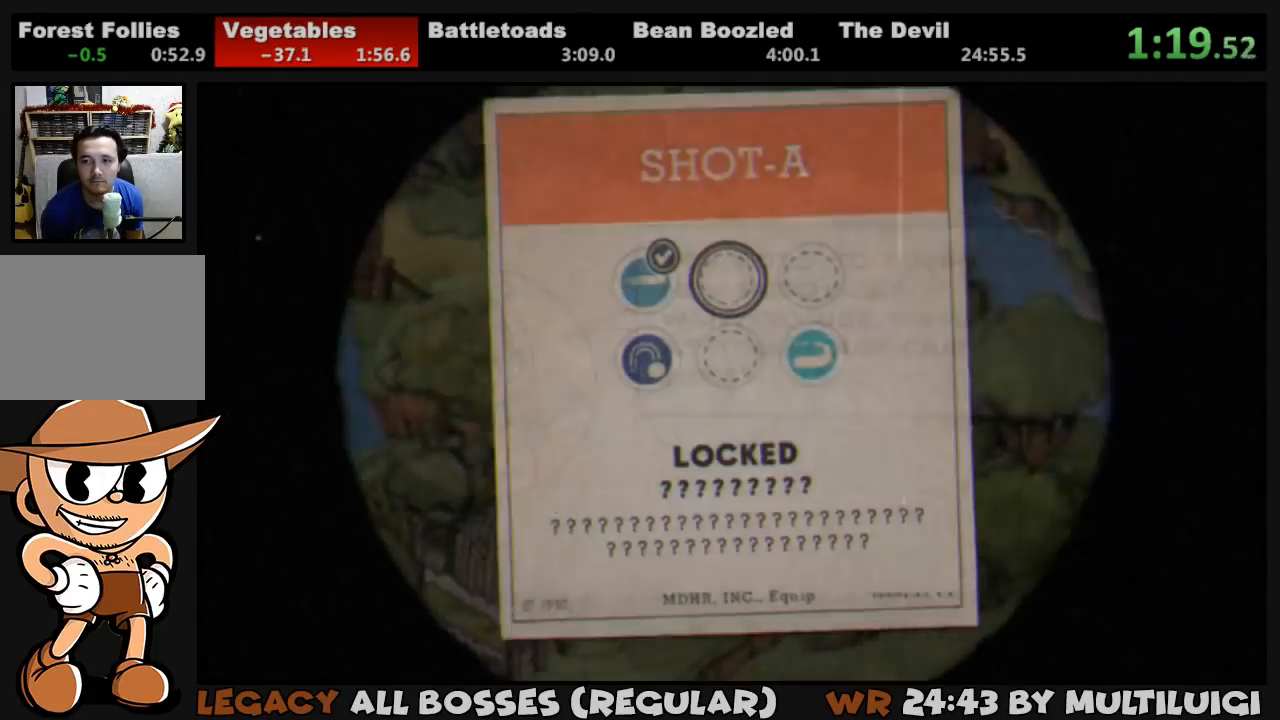
{"buttons": [], "events": [[17, "DPAD_RIGHT", "up"], [83, "DPAD_RIGHT", "down"], [150, "DPAD_RIGHT", "up"]]}
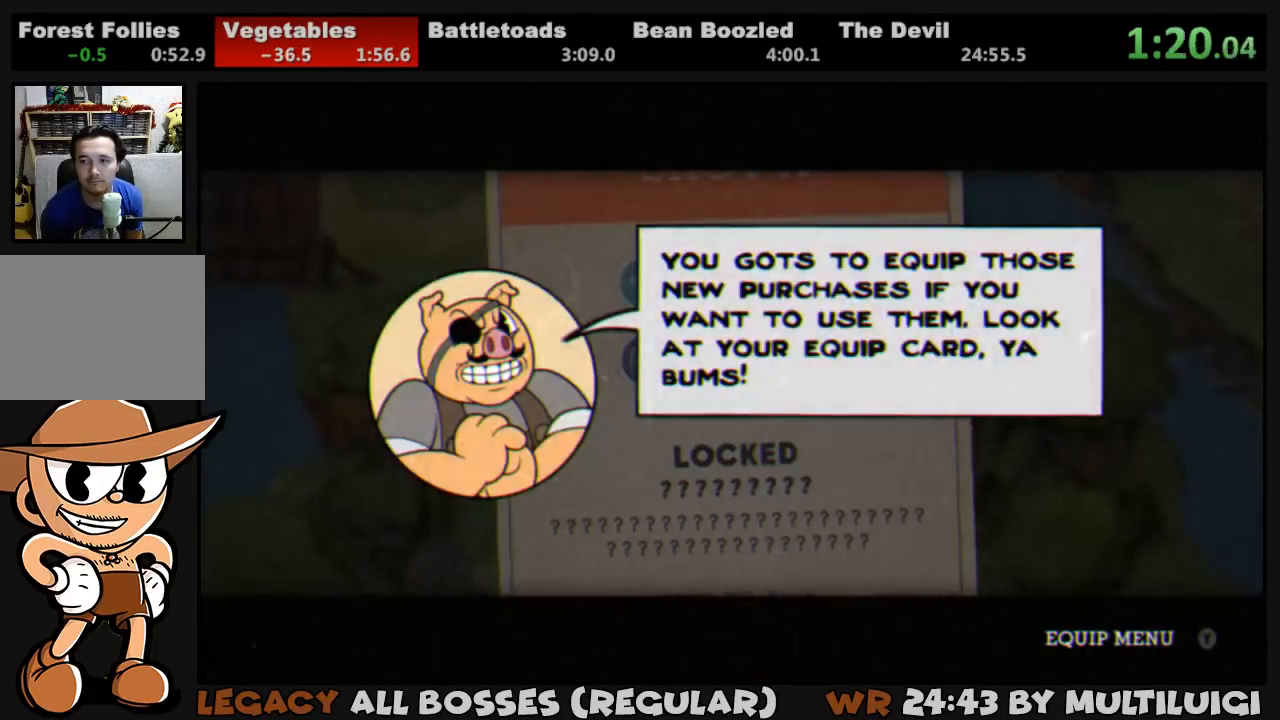
{"buttons": ["R1"], "events": [[50, "DPAD_DOWN", "down"], [150, "DPAD_DOWN", "up"], [217, "CROSS", "down"], [317, "CROSS", "up"], [483, "R1", "down"]]}
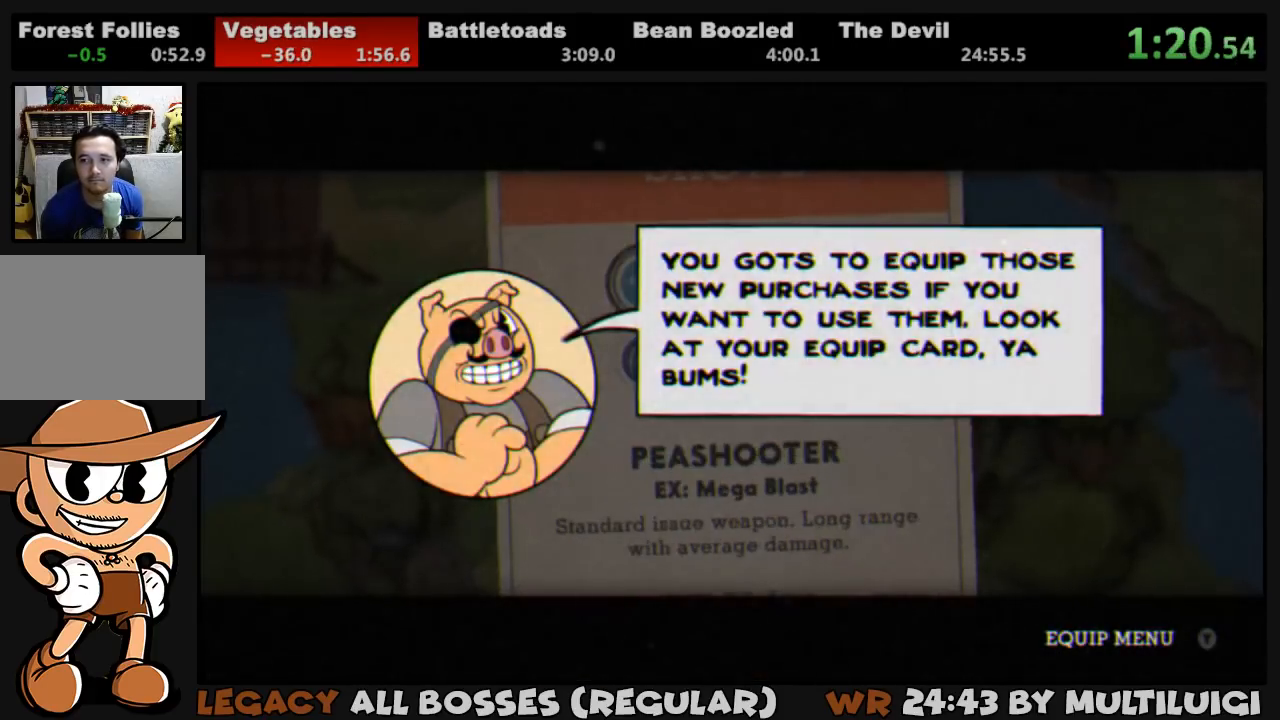
{"buttons": ["TRIANGLE"], "events": [[83, "R1", "up"], [167, "DPAD_DOWN", "down"], [233, "DPAD_DOWN", "up"], [267, "CROSS", "down"], [367, "CROSS", "up"], [467, "TRIANGLE", "down"]]}
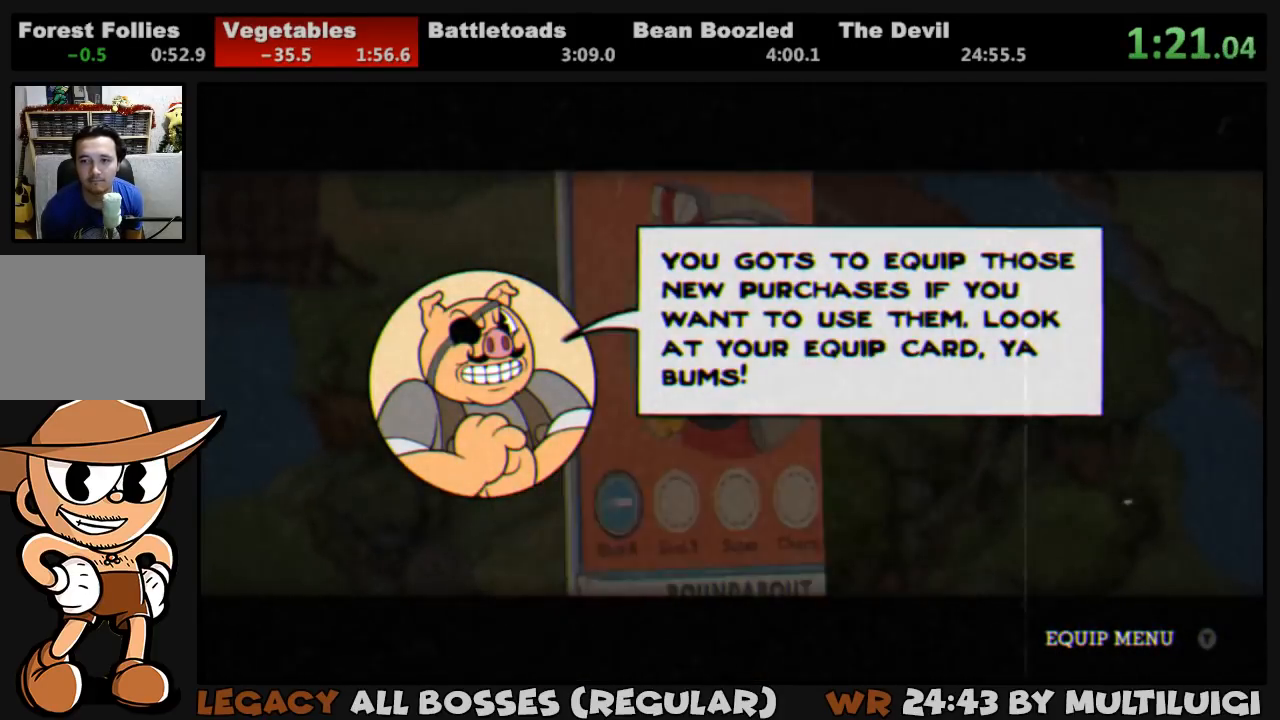
{"buttons": ["CIRCLE"], "events": [[33, "TRIANGLE", "up"], [167, "CIRCLE", "down"], [233, "CIRCLE", "up"], [300, "CIRCLE", "down"], [333, "CIRCLE", "up"], [400, "CIRCLE", "down"], [433, "CIRCLE", "up"], [500, "CIRCLE", "down"]]}
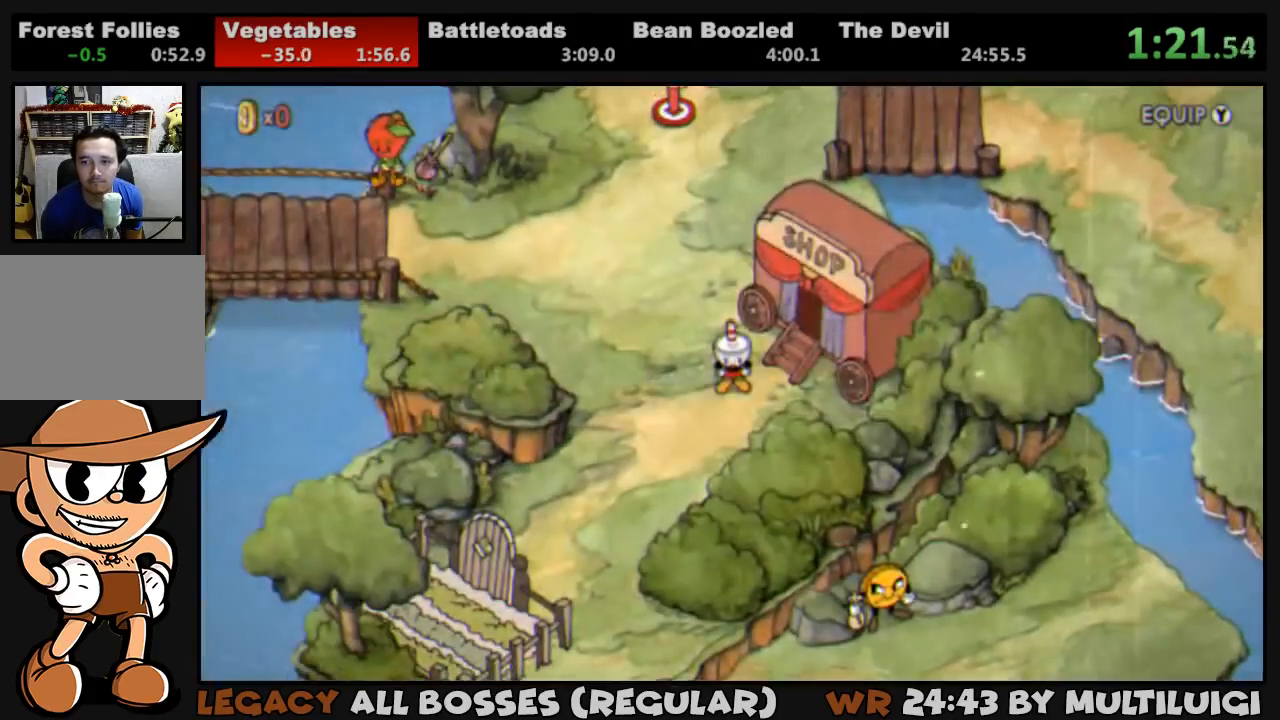
{"buttons": ["CIRCLE", "DPAD_DOWN", "DPAD_LEFT"], "events": [[67, "CIRCLE", "up"], [67, "DPAD_DOWN", "down"], [67, "DPAD_LEFT", "down"], [133, "CIRCLE", "down"], [167, "CIRCLE", "up"], [217, "CIRCLE", "down"], [300, "CIRCLE", "up"], [333, "CIRCLE", "down"], [400, "CIRCLE", "up"], [467, "CIRCLE", "down"]]}
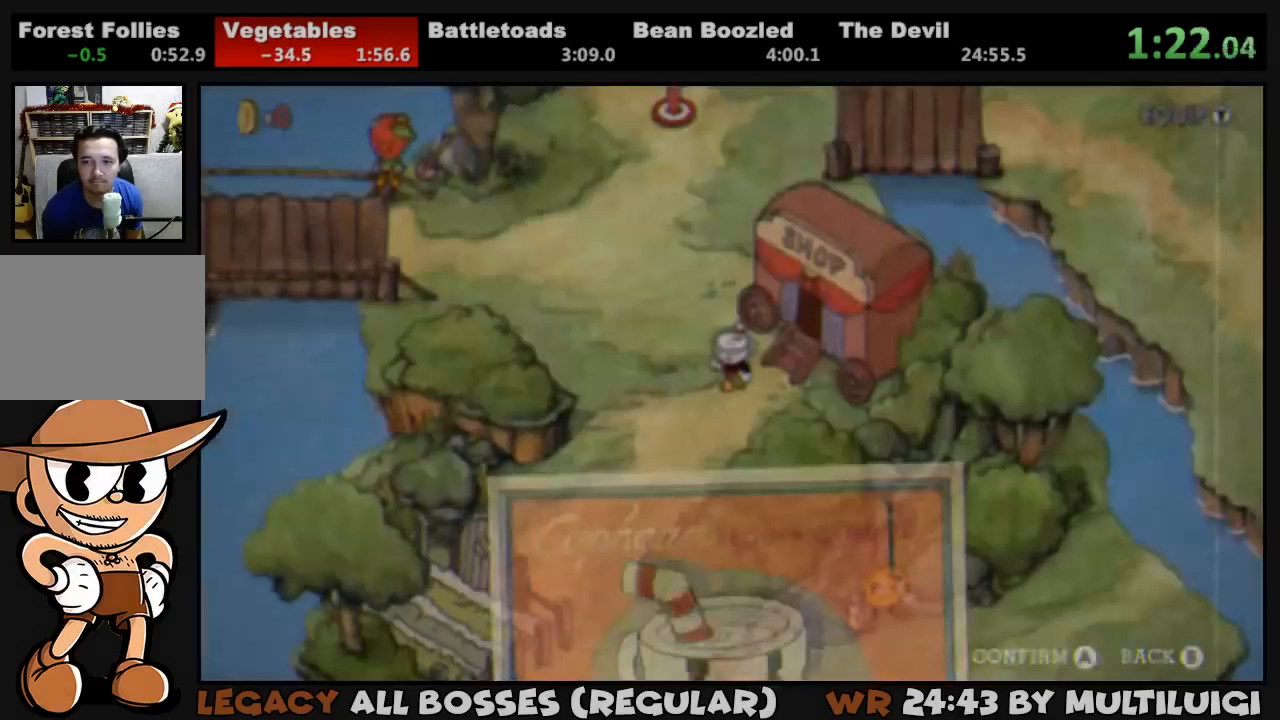
{"buttons": ["DPAD_DOWN", "DPAD_LEFT"], "events": [[33, "CIRCLE", "up"], [67, "CIRCLE", "down"], [133, "CIRCLE", "up"]]}
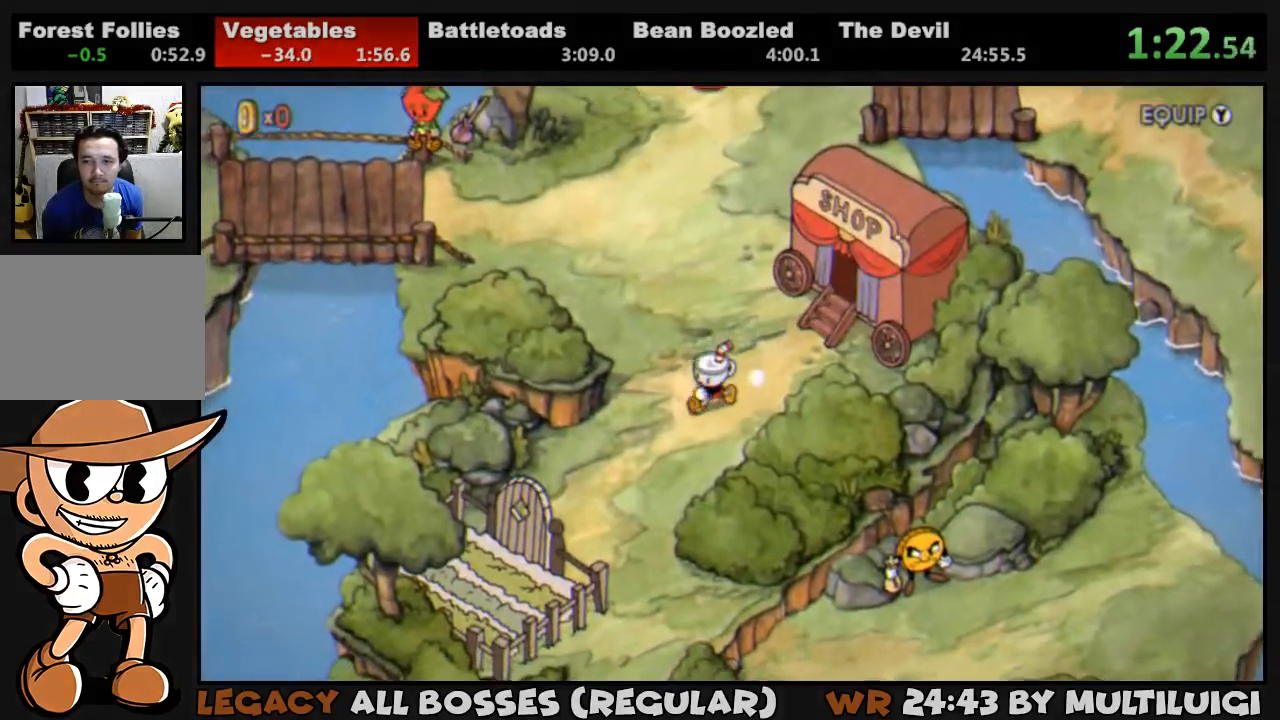
{"buttons": ["DPAD_DOWN", "DPAD_LEFT"], "events": []}
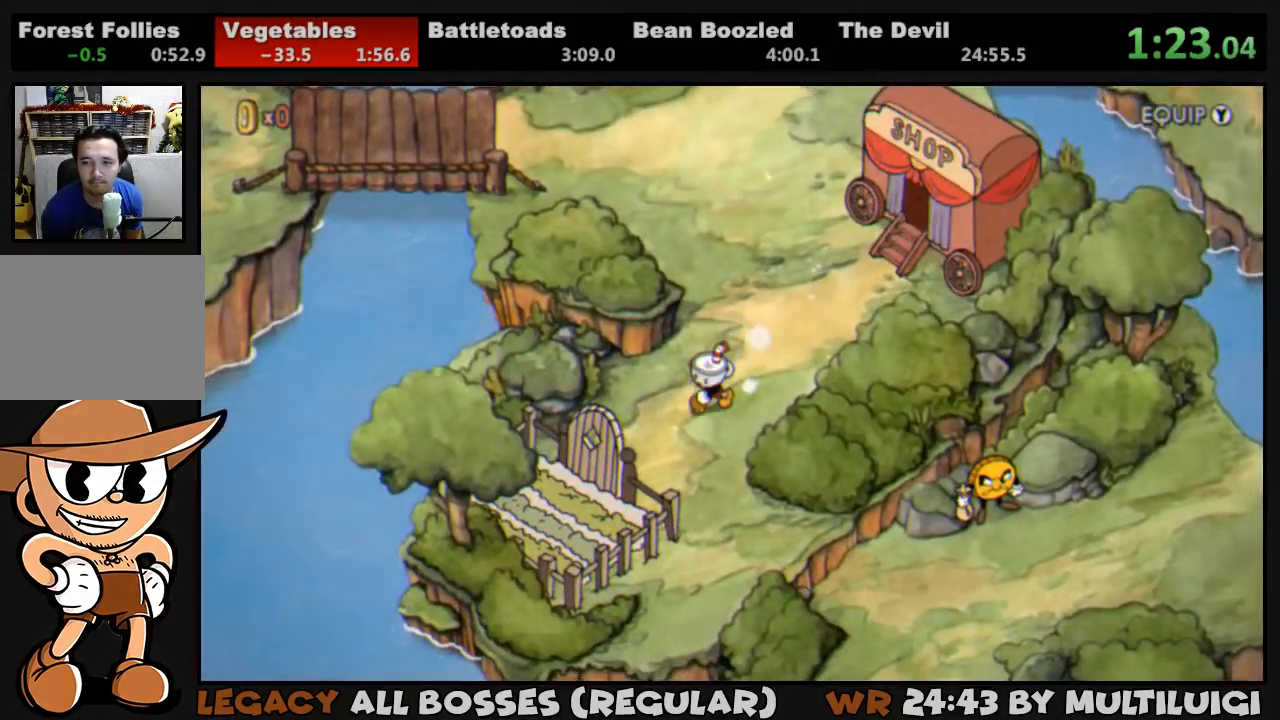
{"buttons": [], "events": [[283, "DPAD_LEFT", "up"], [317, "CROSS", "down"], [383, "CROSS", "up"], [417, "DPAD_DOWN", "up"], [450, "CROSS", "down"], [483, "CROSS", "up"]]}
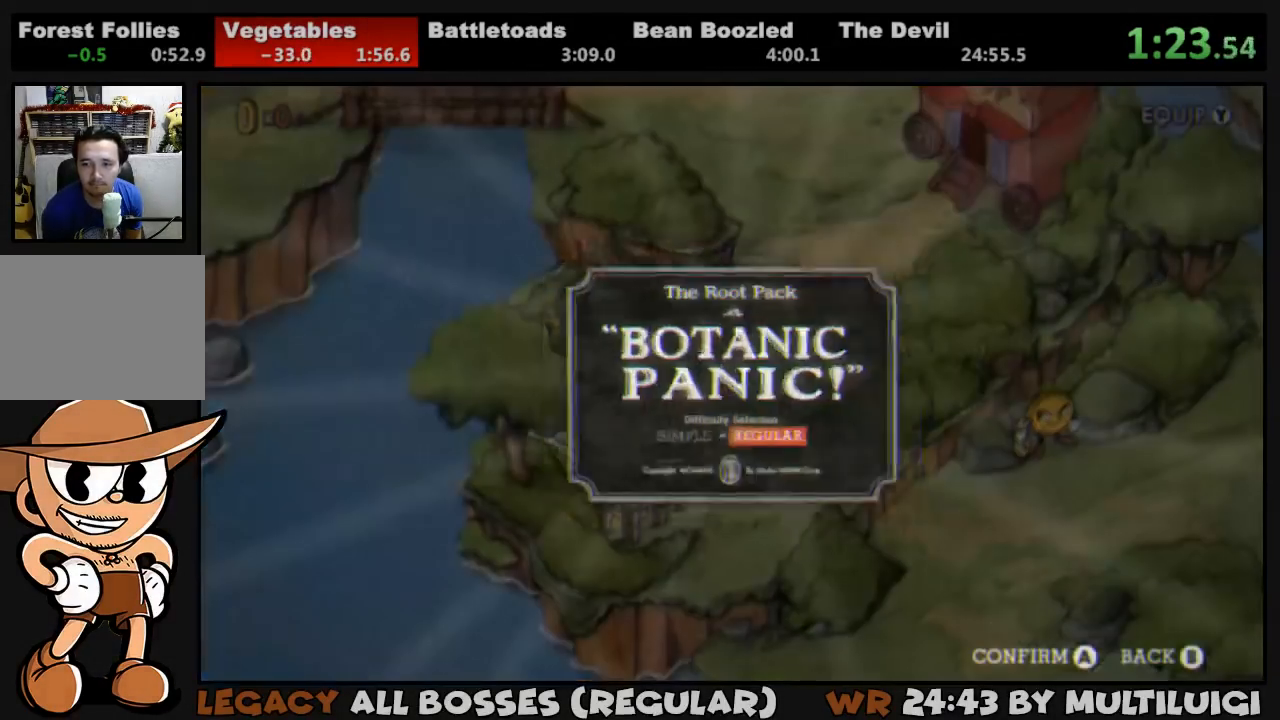
{"buttons": ["CROSS"], "events": [[50, "CROSS", "down"], [83, "CROSS", "up"], [150, "CROSS", "down"], [217, "CROSS", "up"], [283, "CROSS", "down"], [317, "CROSS", "up"], [383, "CROSS", "down"], [450, "CROSS", "up"], [467, "CROSS", "down"]]}
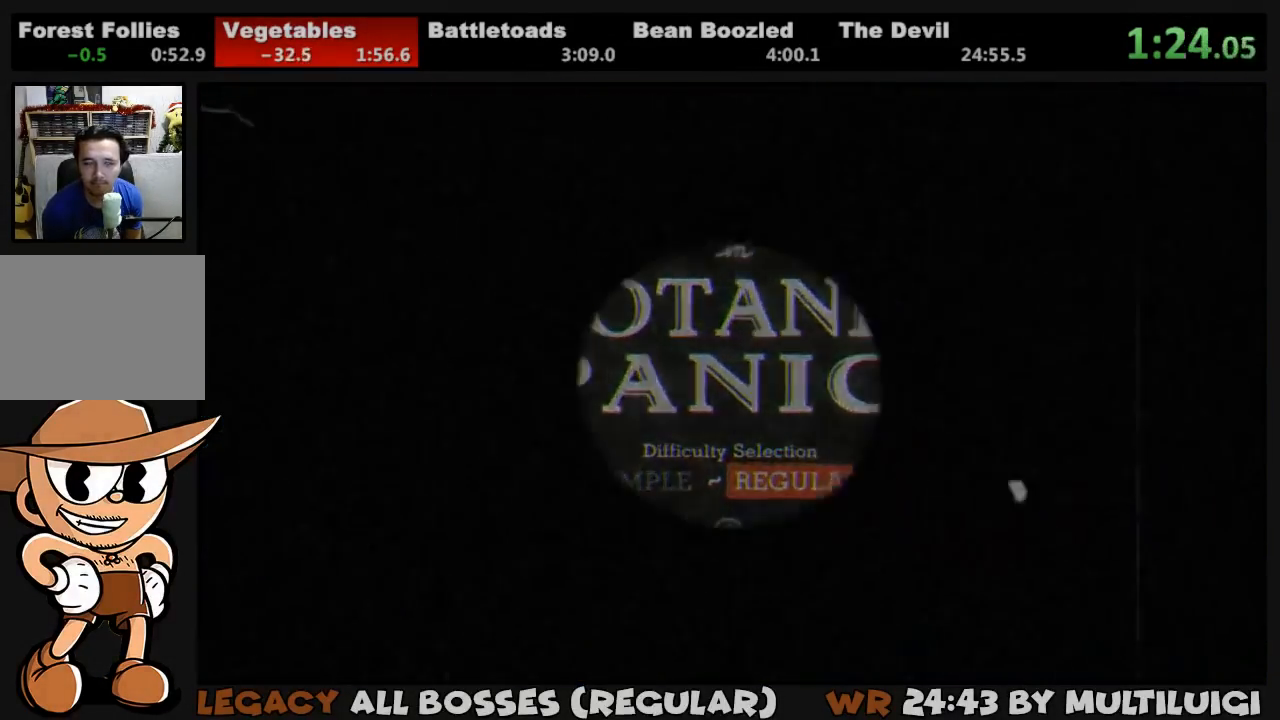
{"buttons": [], "events": [[33, "CROSS", "up"], [100, "CROSS", "down"], [183, "CROSS", "up"], [233, "CROSS", "down"], [267, "CROSS", "up"], [333, "CROSS", "down"], [400, "CROSS", "up"]]}
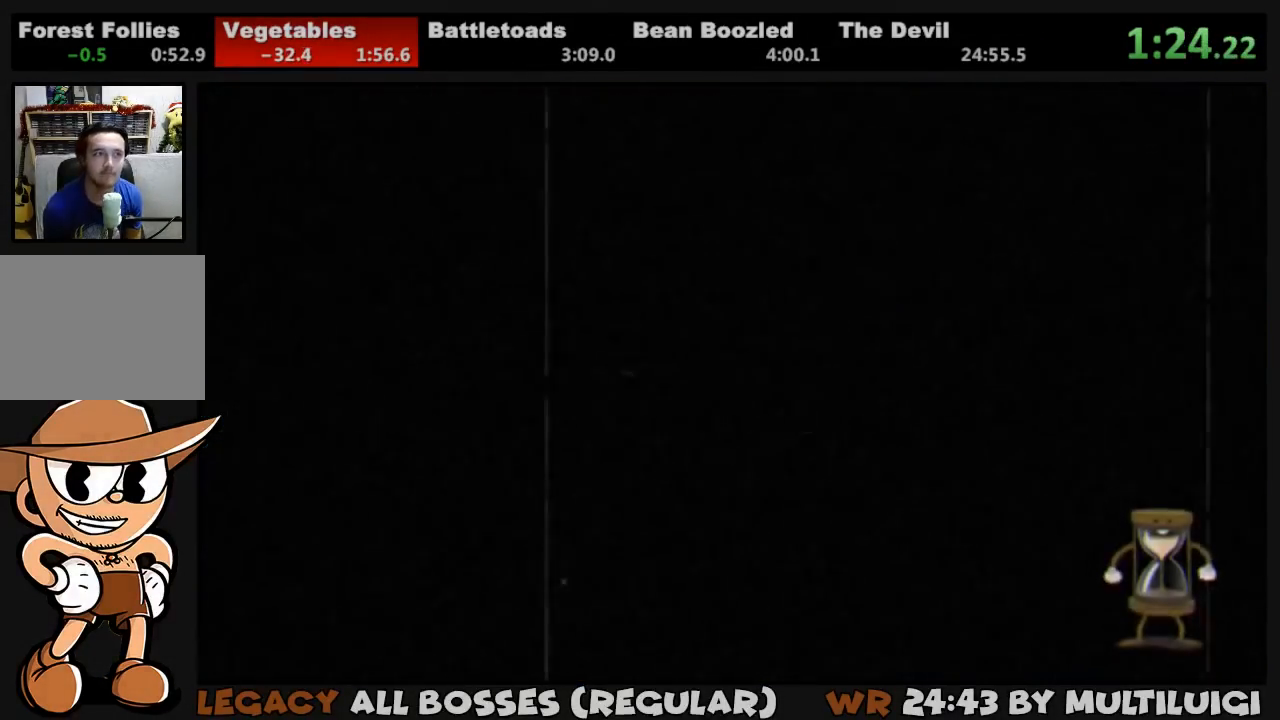
{"buttons": ["L1"], "events": [[467, "L1", "down"]]}
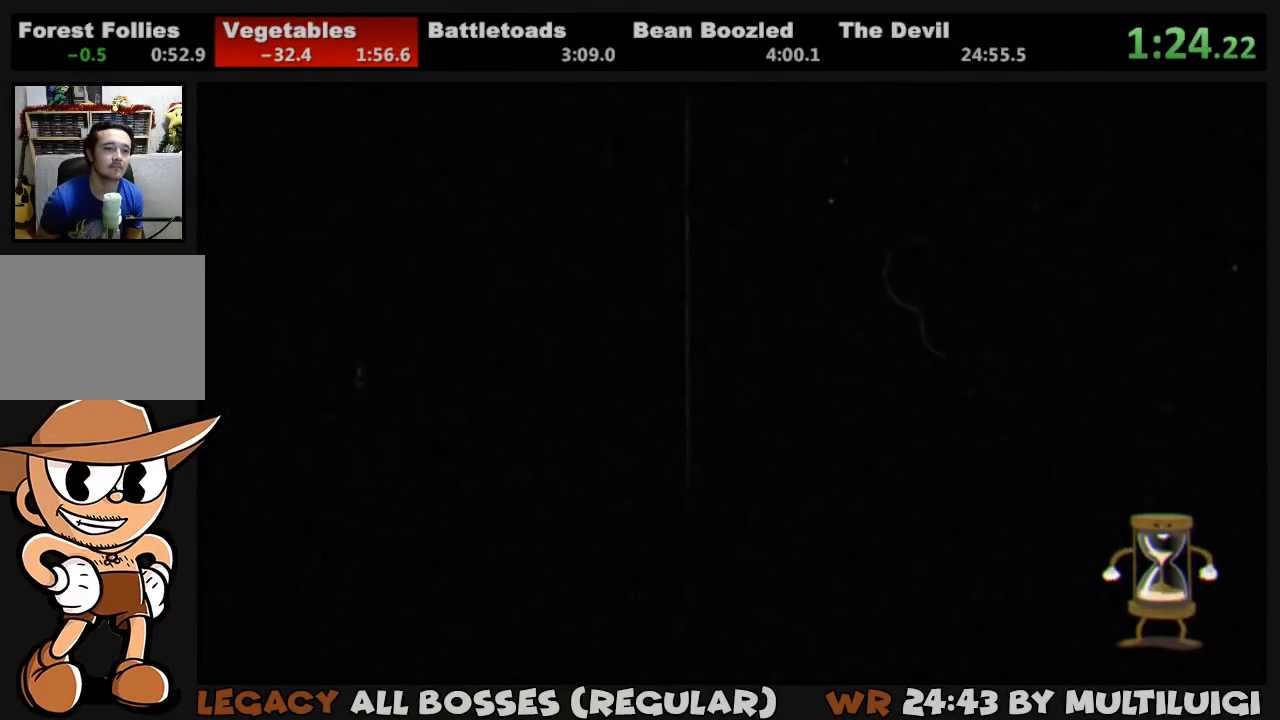
{"buttons": ["L1"], "events": []}
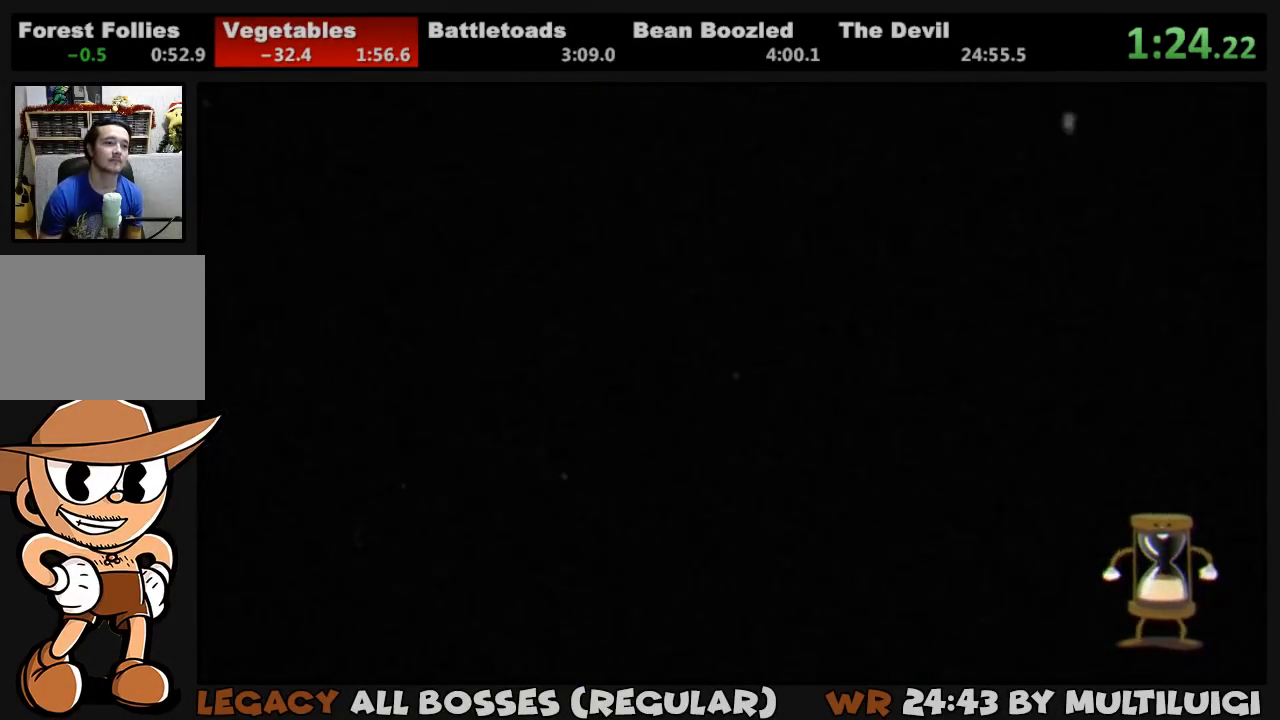
{"buttons": ["L1"], "events": []}
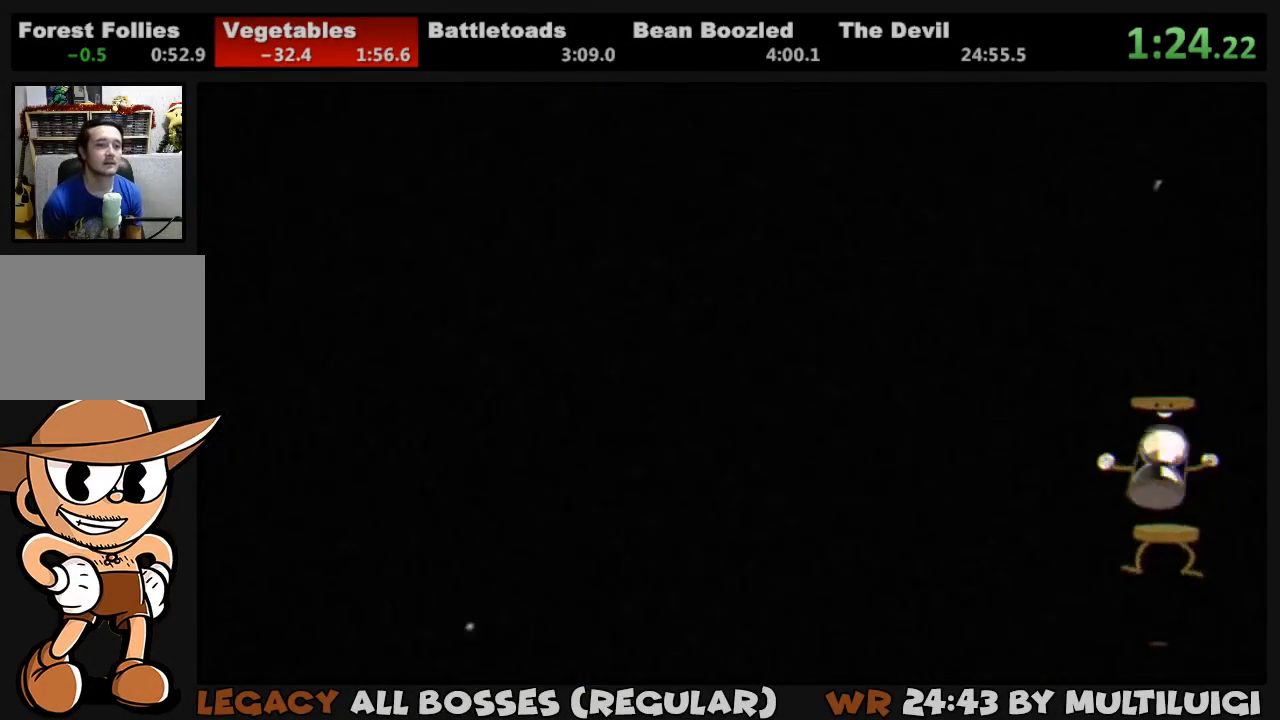
{"buttons": ["L1"], "events": []}
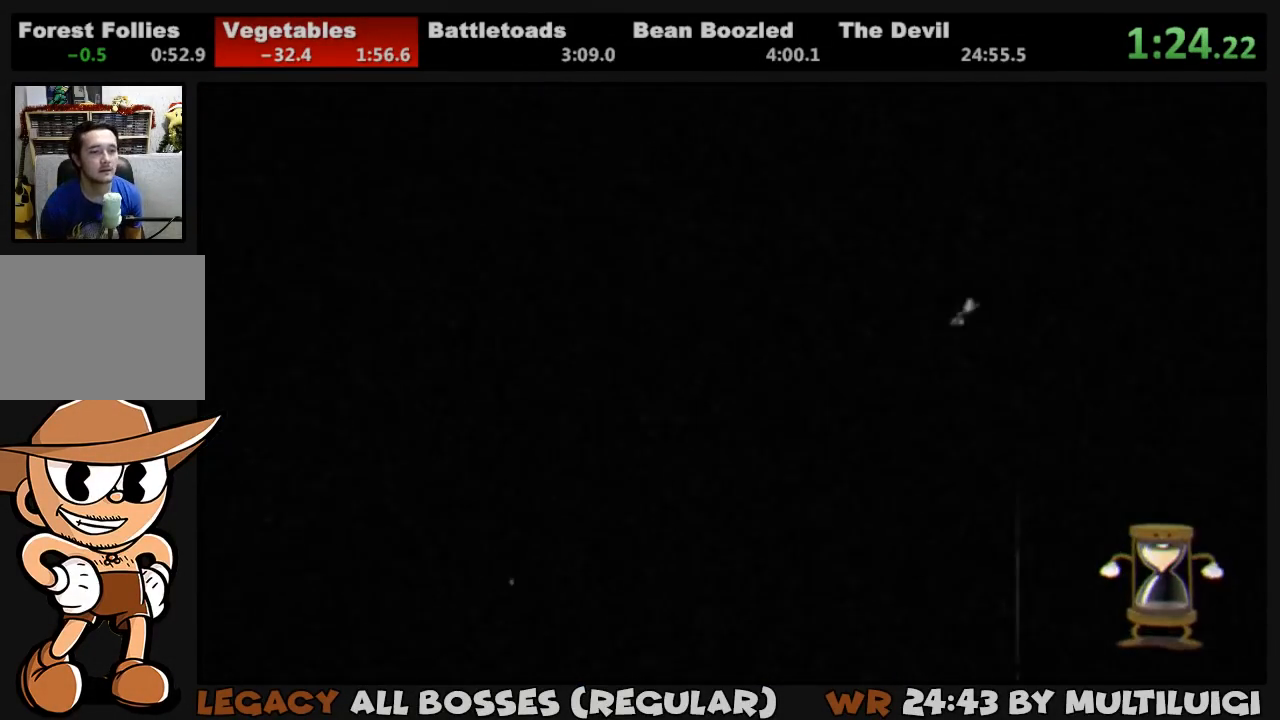
{"buttons": ["L1", "DPAD_RIGHT"], "events": [[283, "DPAD_RIGHT", "down"]]}
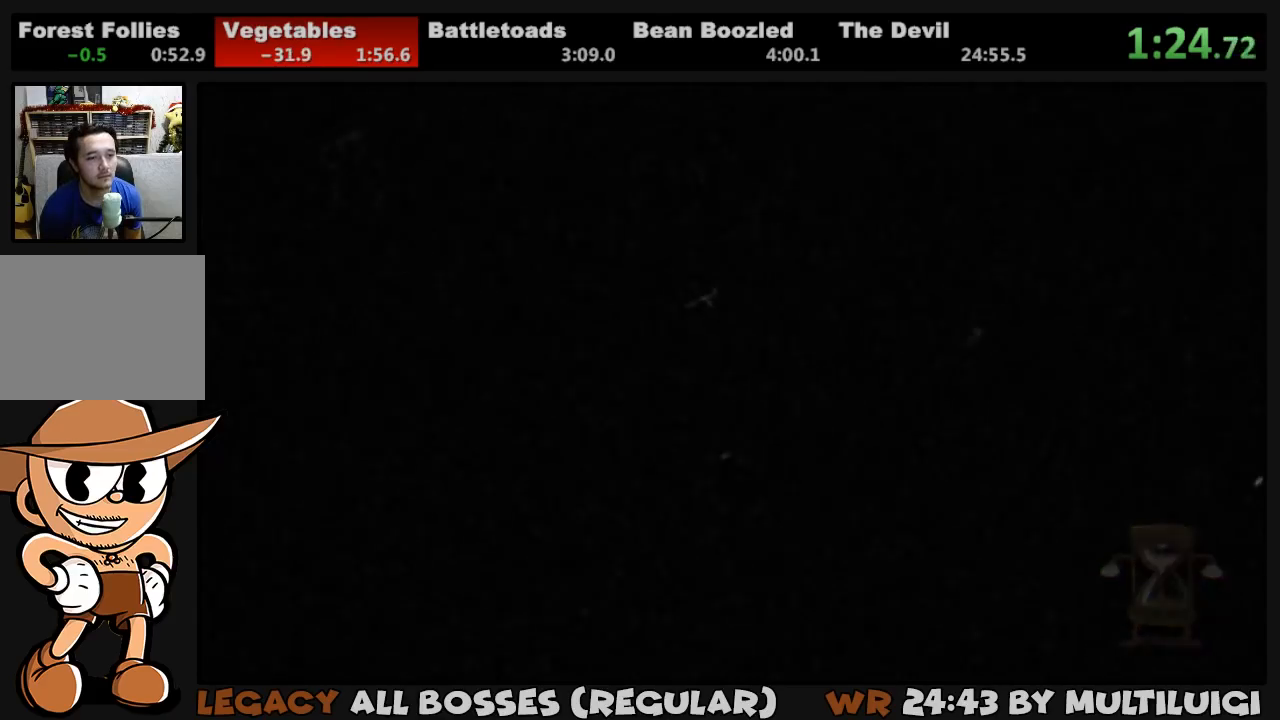
{"buttons": ["L1", "DPAD_RIGHT"], "events": [[150, "SQUARE", "down"], [217, "SQUARE", "up"], [283, "SQUARE", "down"], [350, "SQUARE", "up"], [417, "SQUARE", "down"], [483, "SQUARE", "up"]]}
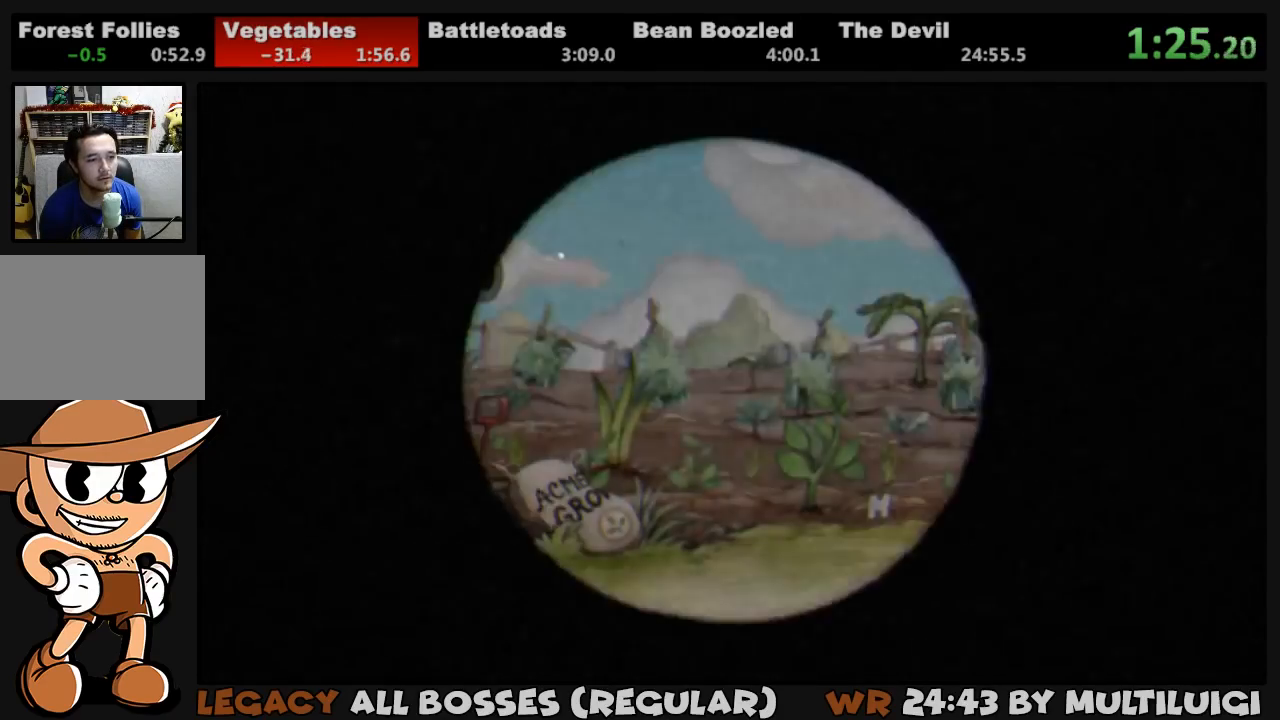
{"buttons": ["L1", "DPAD_RIGHT"], "events": [[33, "SQUARE", "down"], [83, "SQUARE", "up"], [183, "SQUARE", "down"], [233, "SQUARE", "up"], [300, "SQUARE", "down"], [333, "SQUARE", "up"], [400, "SQUARE", "down"], [467, "SQUARE", "up"]]}
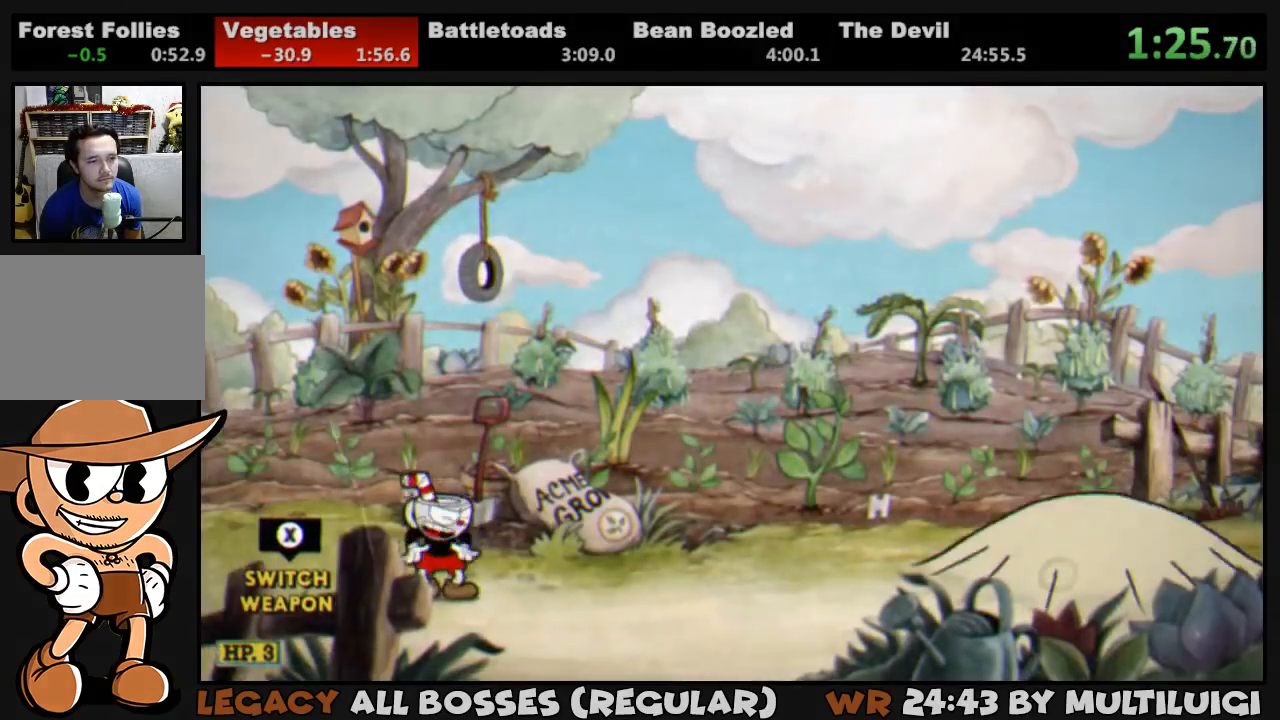
{"buttons": ["L1", "DPAD_RIGHT"], "events": [[67, "SQUARE", "down"], [100, "SQUARE", "up"], [167, "SQUARE", "down"], [233, "SQUARE", "up"], [300, "SQUARE", "down"], [367, "SQUARE", "up"], [433, "SQUARE", "down"], [500, "SQUARE", "up"]]}
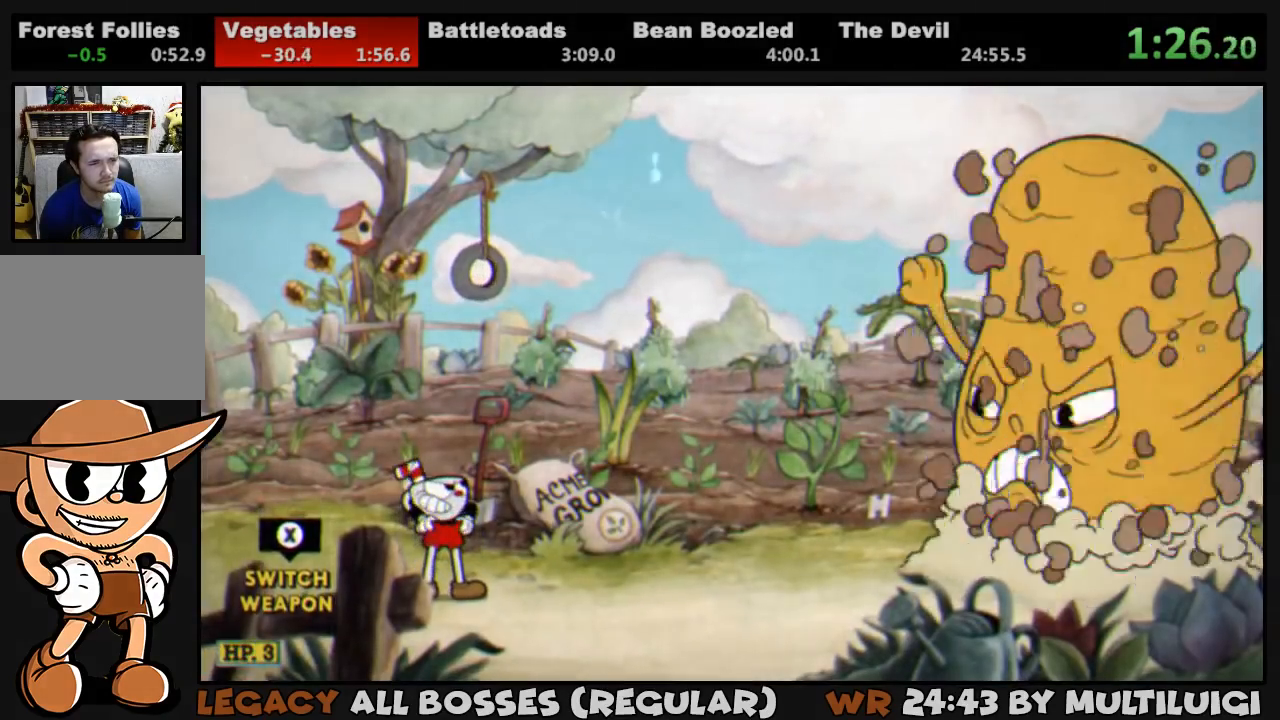
{"buttons": ["L1", "DPAD_RIGHT"], "events": [[67, "SQUARE", "down"], [100, "SQUARE", "up"], [200, "SQUARE", "down"], [267, "SQUARE", "up"], [333, "SQUARE", "down"], [367, "SQUARE", "up"], [450, "SQUARE", "down"], [483, "SQUARE", "up"]]}
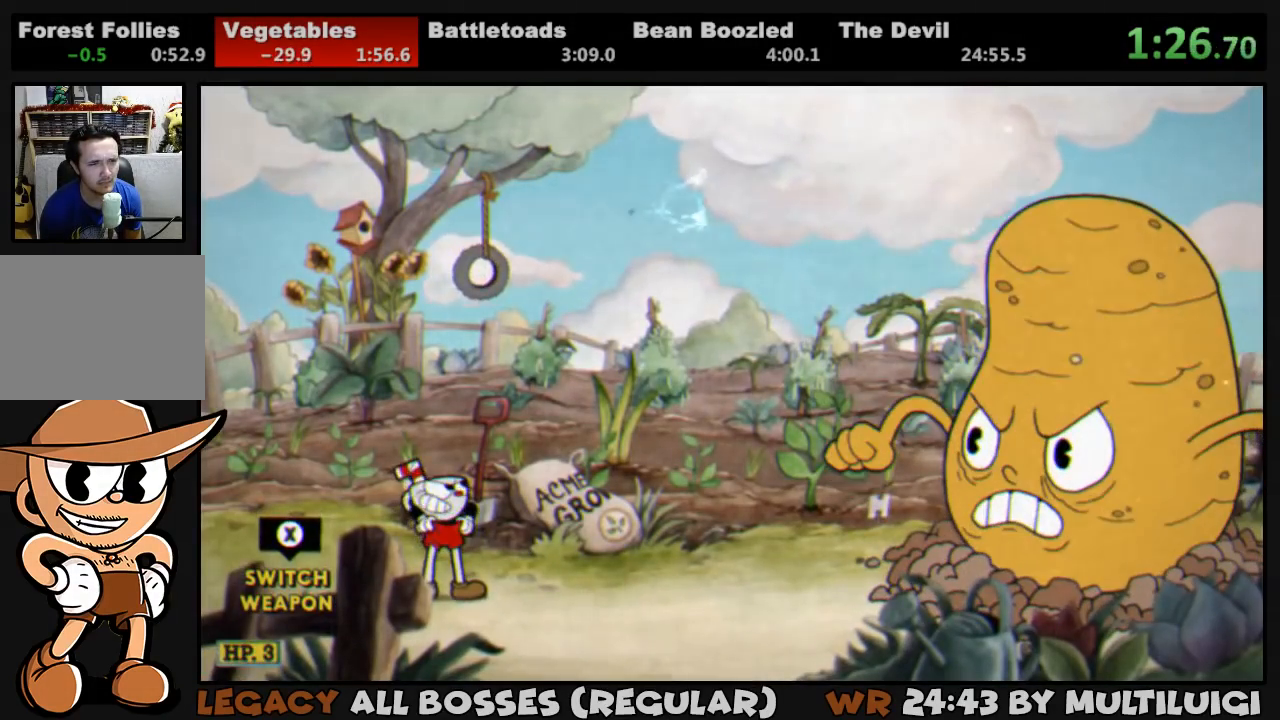
{"buttons": ["L1", "DPAD_RIGHT"], "events": [[50, "SQUARE", "down"], [117, "SQUARE", "up"], [183, "SQUARE", "down"], [250, "SQUARE", "up"], [317, "SQUARE", "down"], [383, "SQUARE", "up"], [450, "SQUARE", "down"], [483, "SQUARE", "up"]]}
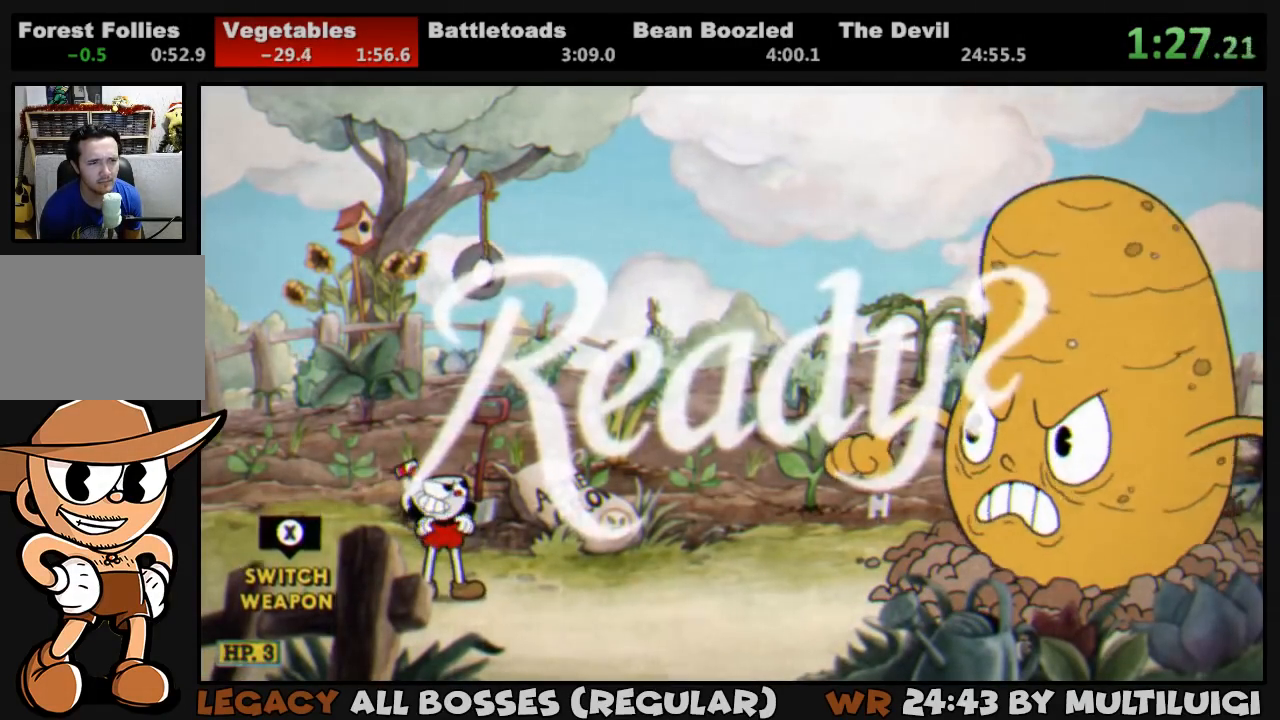
{"buttons": ["L1", "DPAD_RIGHT"], "events": [[50, "SQUARE", "down"], [117, "SQUARE", "up"], [183, "SQUARE", "down"], [250, "SQUARE", "up"], [317, "SQUARE", "down"], [383, "SQUARE", "up"], [450, "SQUARE", "down"], [483, "SQUARE", "up"]]}
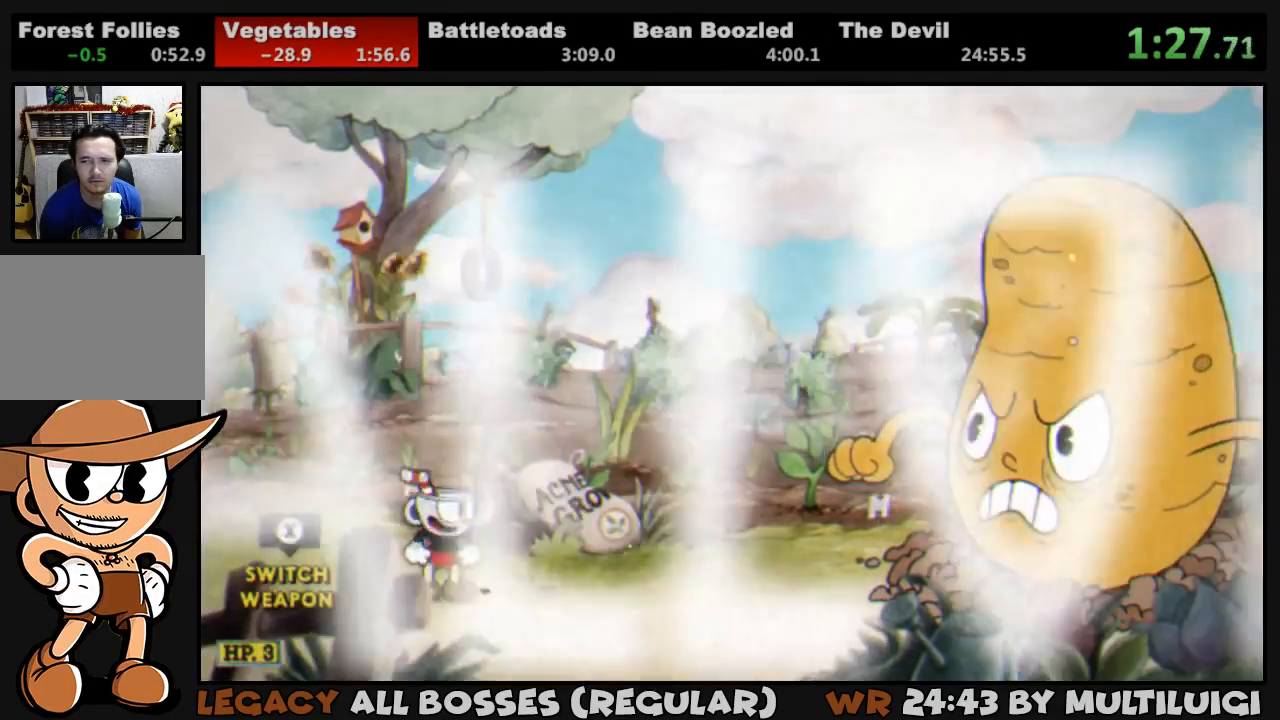
{"buttons": ["L1", "DPAD_RIGHT"], "events": [[50, "SQUARE", "down"], [117, "SQUARE", "up"], [183, "SQUARE", "down"], [250, "SQUARE", "up"], [317, "SQUARE", "down"], [350, "SQUARE", "up"], [417, "SQUARE", "down"], [483, "SQUARE", "up"]]}
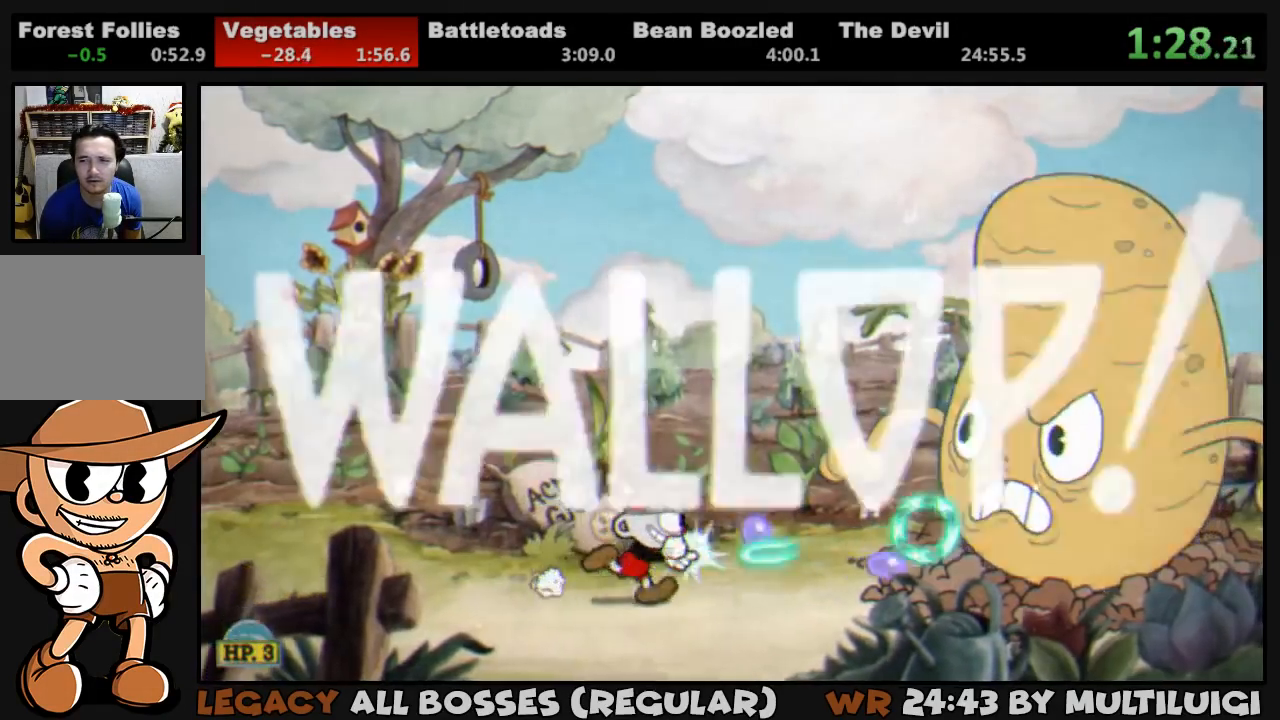
{"buttons": ["L1"], "events": [[50, "SQUARE", "down"], [117, "SQUARE", "up"], [167, "SQUARE", "down"], [217, "SQUARE", "up"], [267, "DPAD_RIGHT", "up"], [300, "SQUARE", "down"], [367, "SQUARE", "up"], [433, "SQUARE", "down"], [467, "SQUARE", "up"]]}
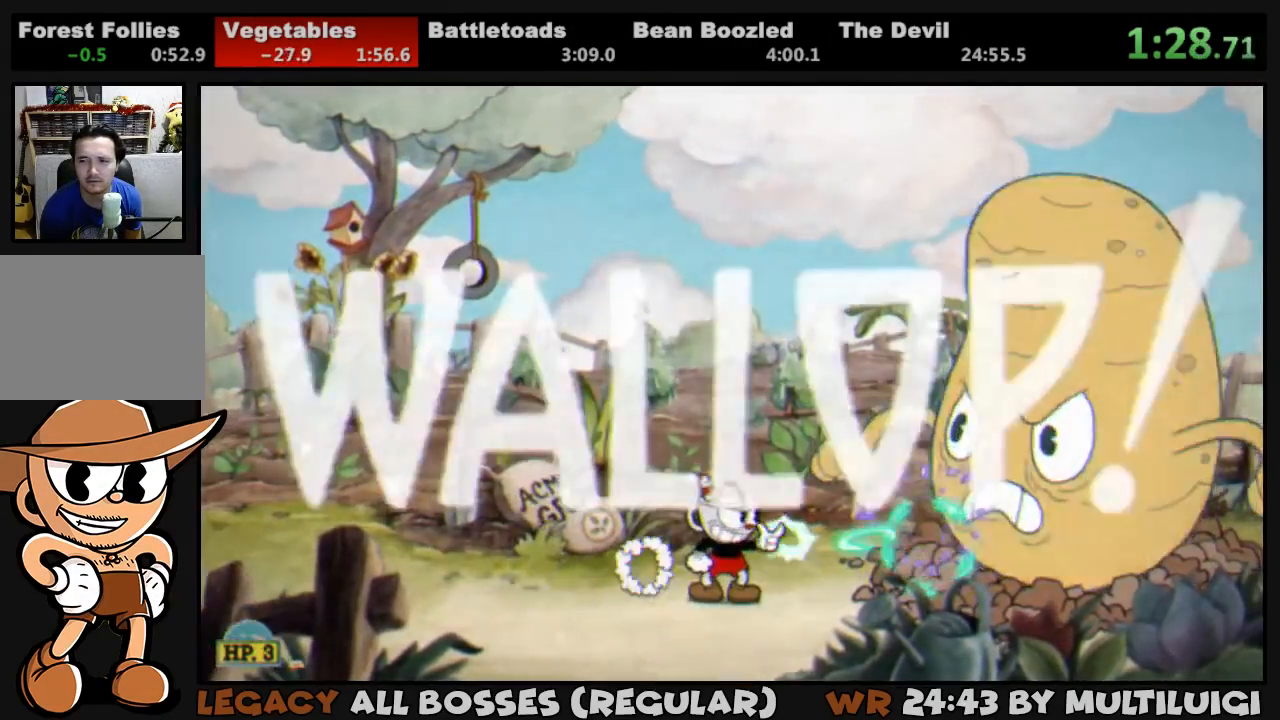
{"buttons": ["L1"], "events": [[33, "SQUARE", "down"], [100, "SQUARE", "up"], [167, "SQUARE", "down"], [233, "SQUARE", "up"], [300, "SQUARE", "down"], [333, "SQUARE", "up"], [400, "CROSS", "down"], [400, "SQUARE", "down"], [500, "CROSS", "up"], [500, "SQUARE", "up"]]}